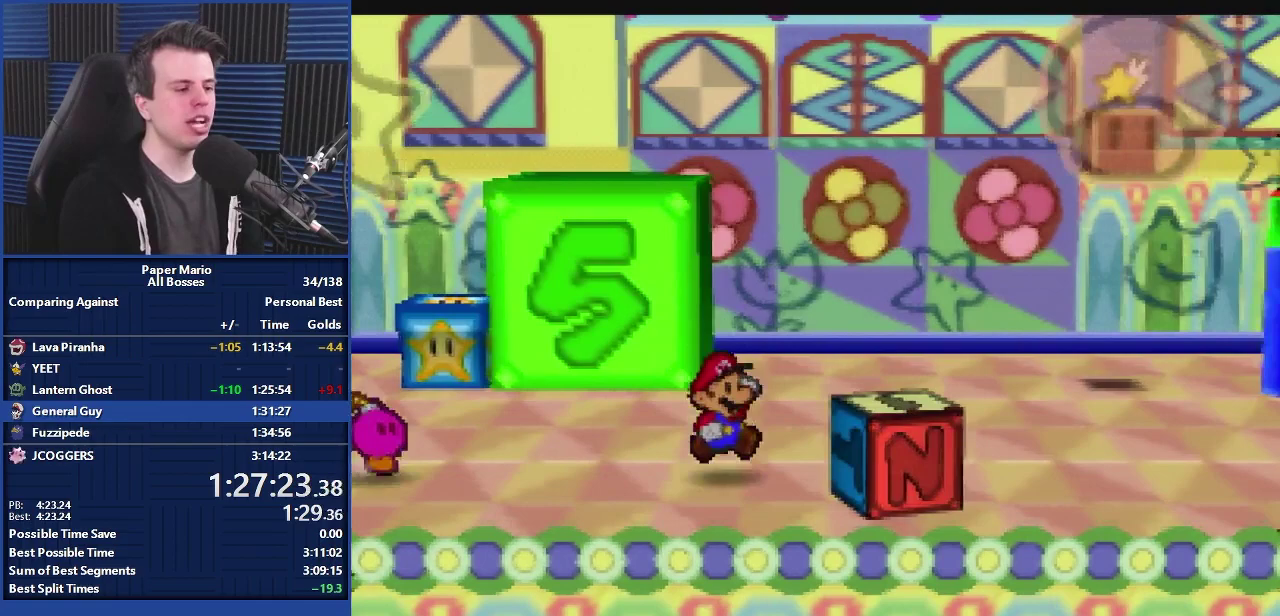
Gameplay with a controller (Nintendo layout); each line is a JSON object with the inputs held at the frame after it. "events" lists button and stick changes between this image and that frame as [ms after this image, input, new state], when the widget could be followed in between. Not read: DPAD_DOWN DPAD_LEFT DPAD_RIGHT DPAD_UP L3 R3.
{"buttons": [], "left_stick": "right", "events": [[67, "Z", "up"]]}
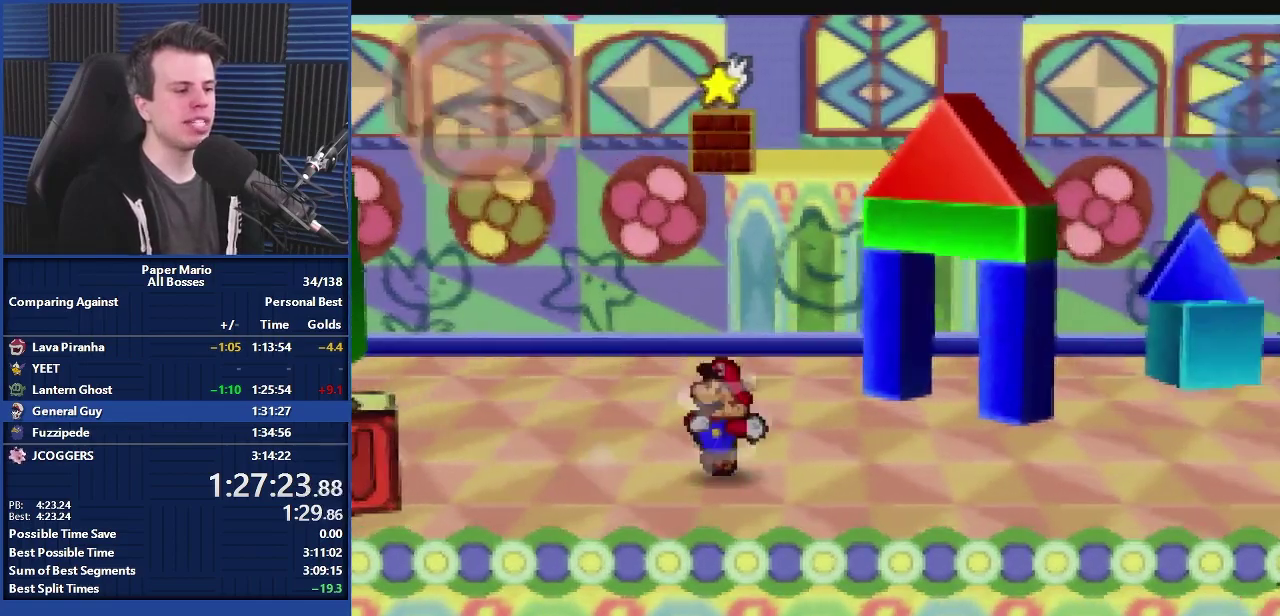
{"buttons": [], "left_stick": "down-right", "events": [[133, "B", "down"], [200, "B", "up"], [333, "left_stick", "down-right"]]}
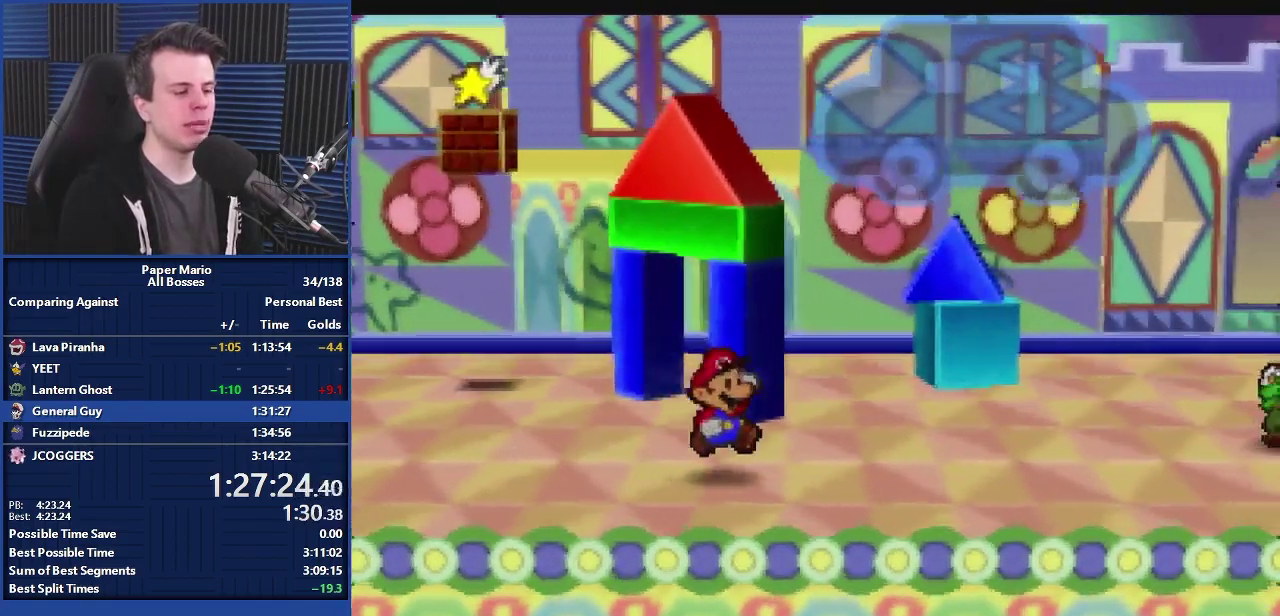
{"buttons": [], "left_stick": "right", "events": [[67, "Z", "down"], [133, "Z", "up"], [233, "left_stick", "right"], [267, "Z", "down"], [367, "Z", "up"]]}
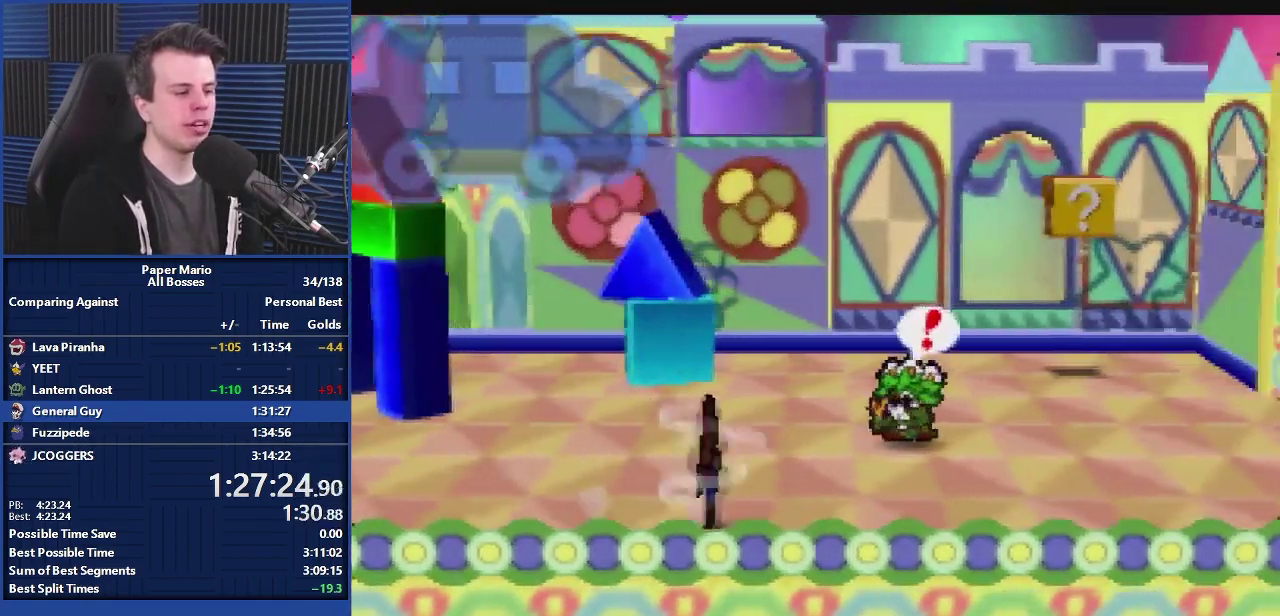
{"buttons": [], "left_stick": "up-right", "events": [[400, "left_stick", "up-right"]]}
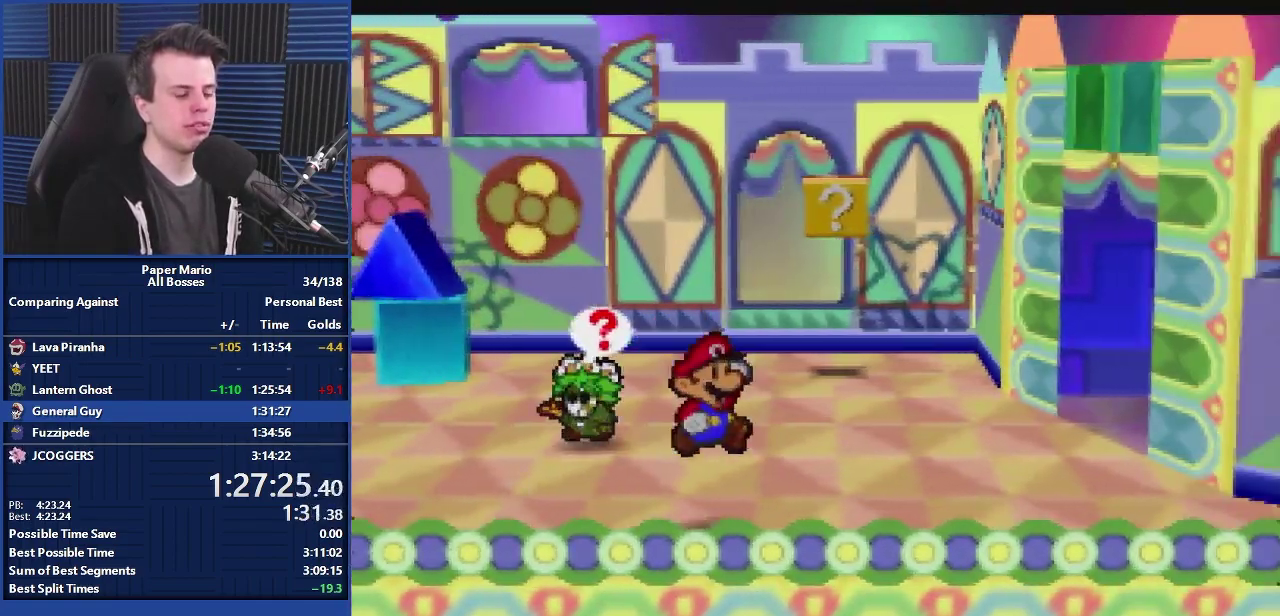
{"buttons": [], "left_stick": "up-right", "events": [[167, "Z", "down"], [233, "Z", "up"]]}
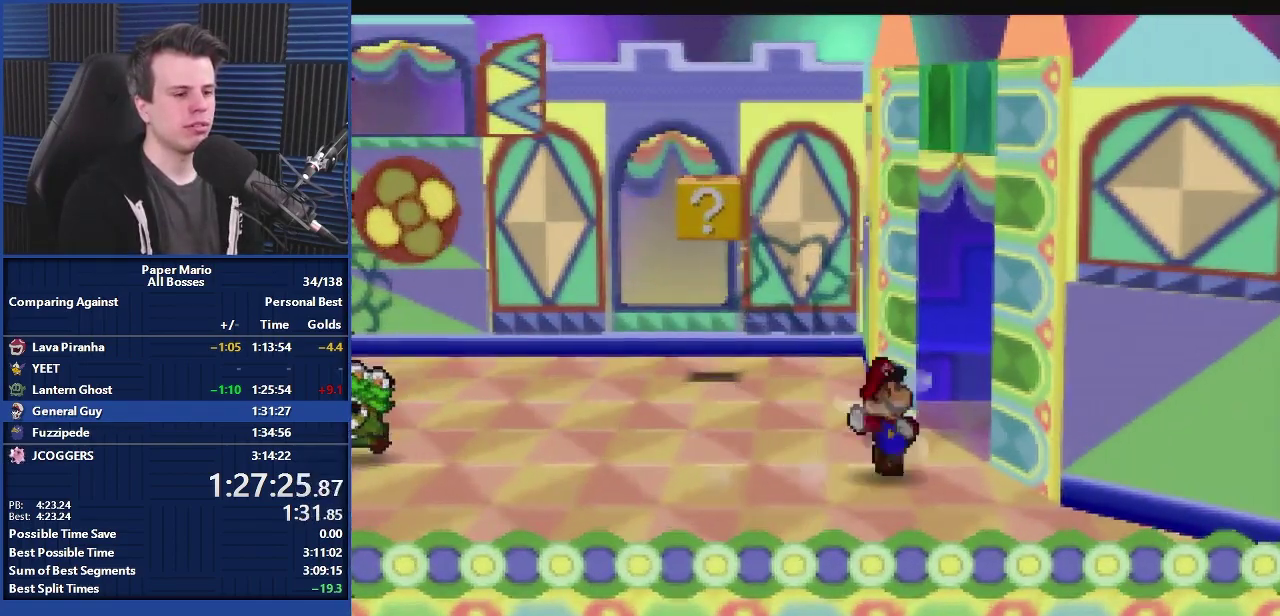
{"buttons": ["A"], "left_stick": "right", "events": [[67, "left_stick", "center"], [200, "left_stick", "up-left"], [267, "left_stick", "up-right"], [367, "A", "down"], [400, "left_stick", "center"], [500, "left_stick", "right"]]}
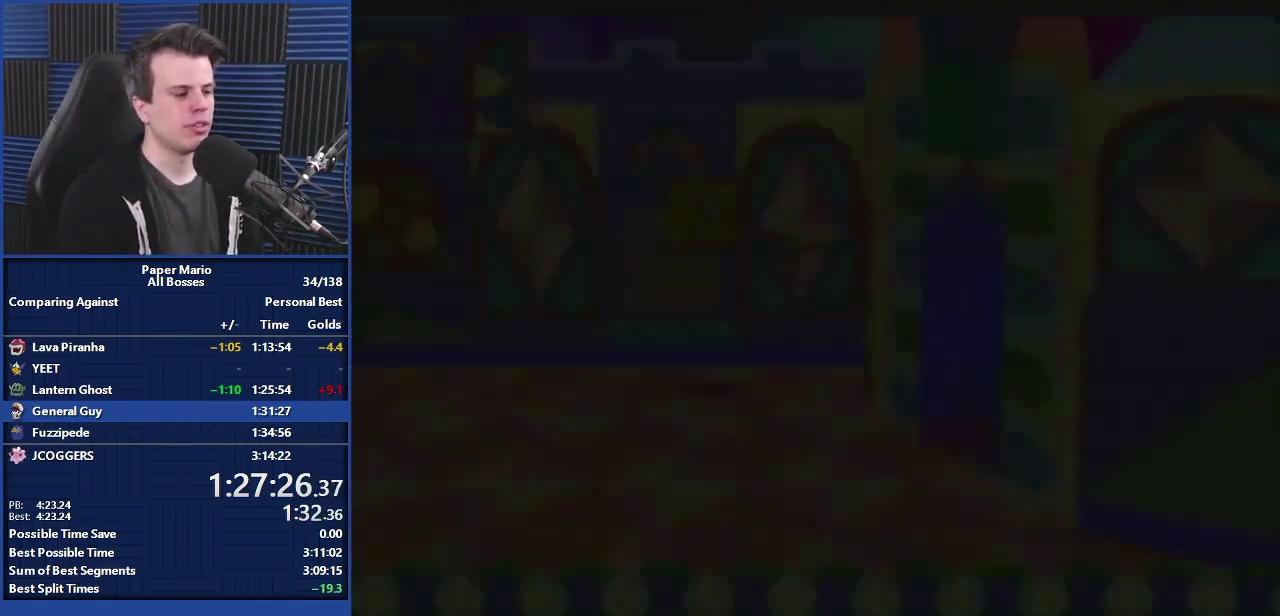
{"buttons": ["A"], "left_stick": "right", "events": []}
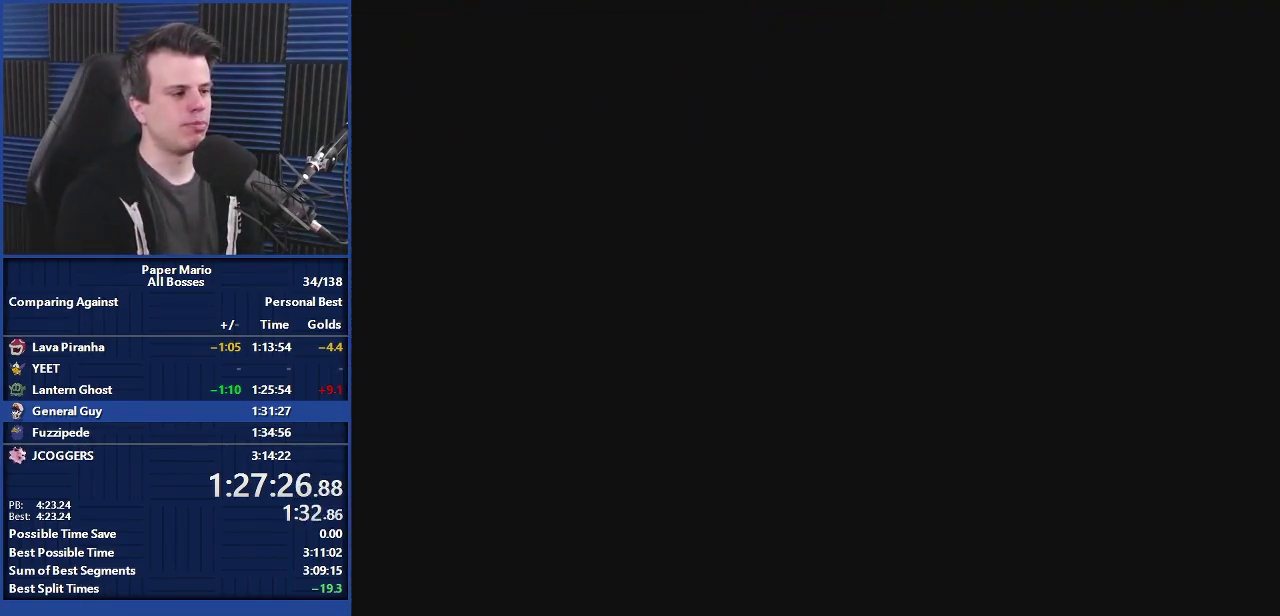
{"buttons": [], "left_stick": "right", "events": [[167, "A", "up"]]}
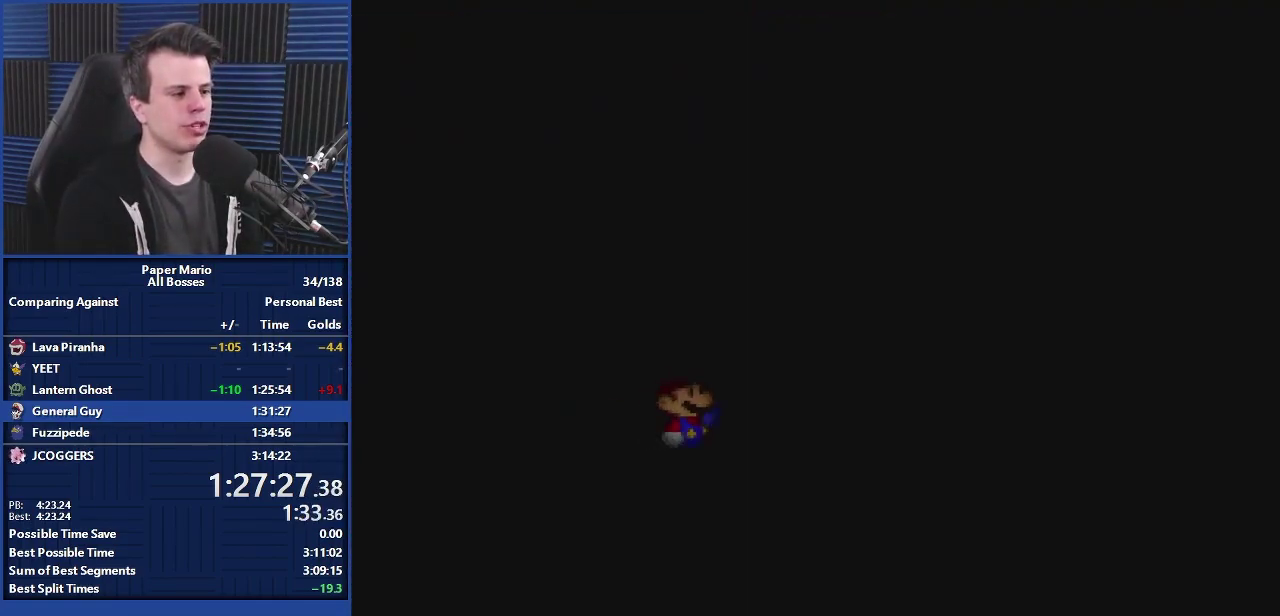
{"buttons": [], "left_stick": "center", "events": [[133, "left_stick", "down-right"], [267, "C_RIGHT", "down"], [333, "C_RIGHT", "up"], [333, "left_stick", "center"]]}
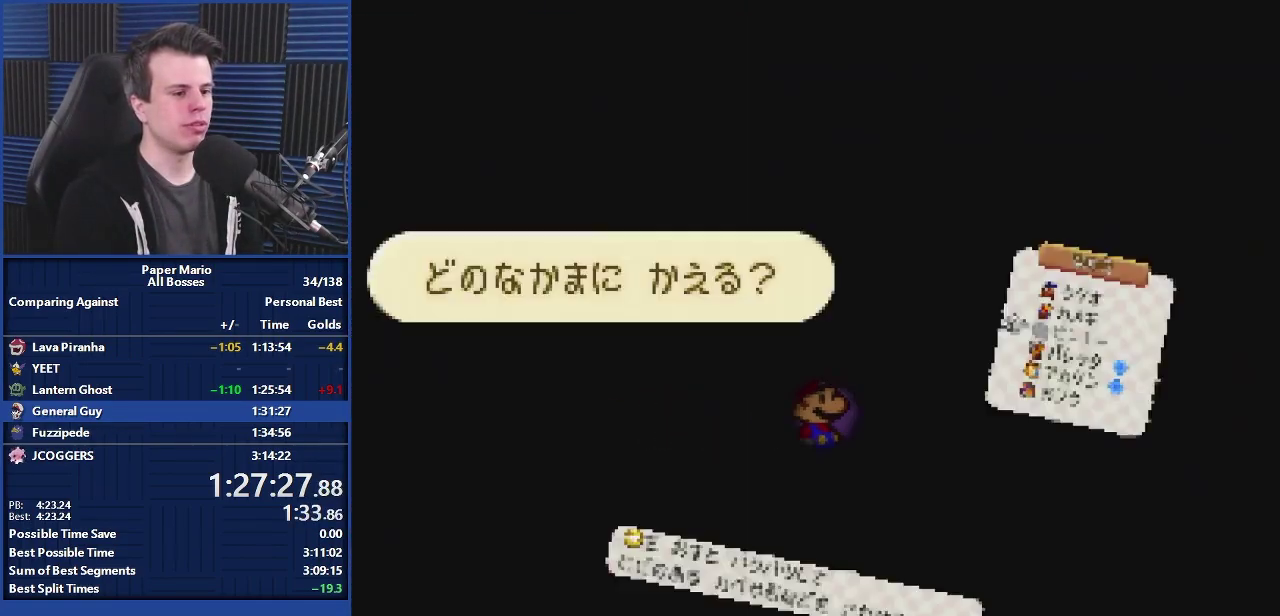
{"buttons": [], "left_stick": "center", "events": [[200, "R1", "down"], [267, "R1", "up"], [267, "left_stick", "down"], [367, "left_stick", "center"]]}
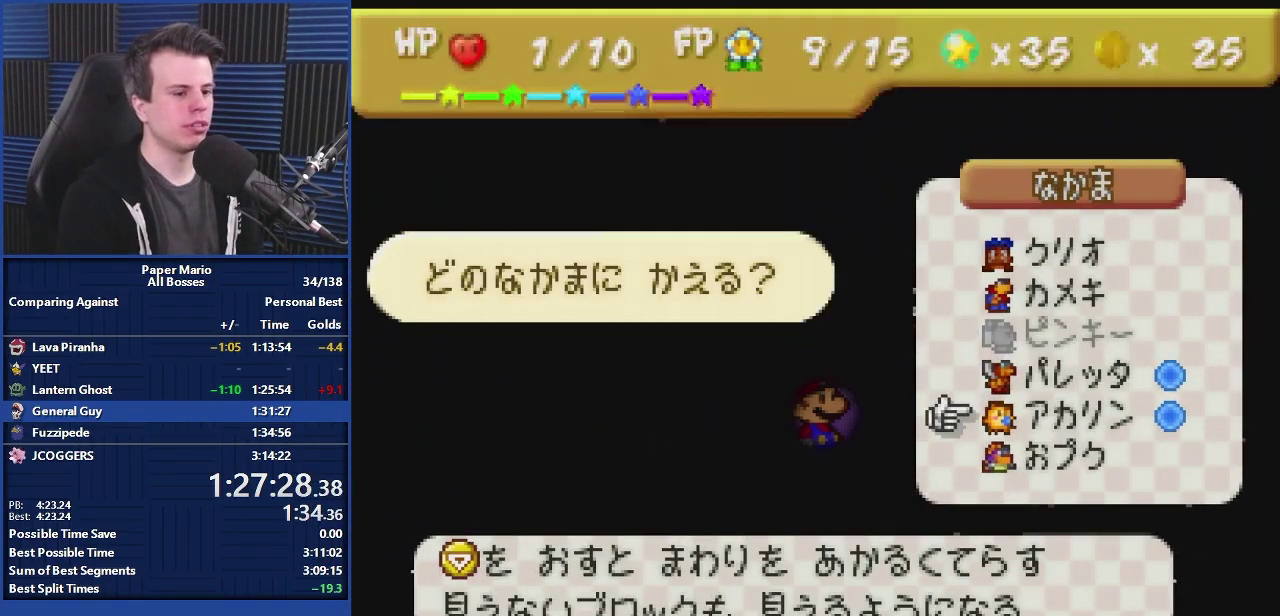
{"buttons": [], "left_stick": "right", "events": [[433, "left_stick", "right"]]}
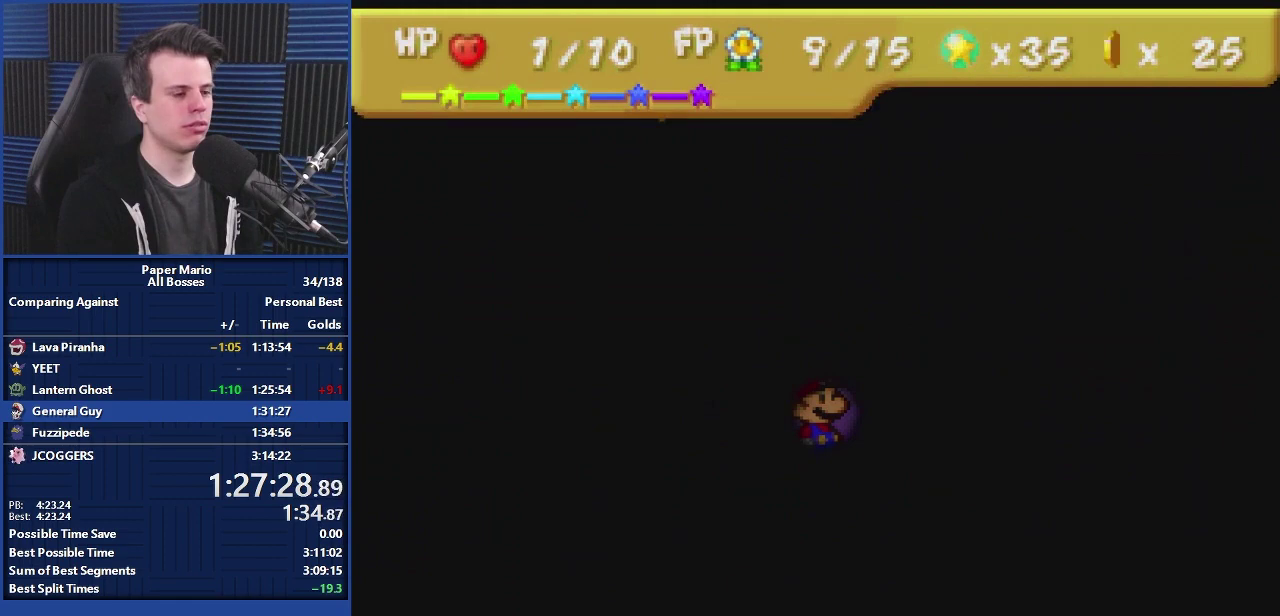
{"buttons": [], "left_stick": "right", "events": []}
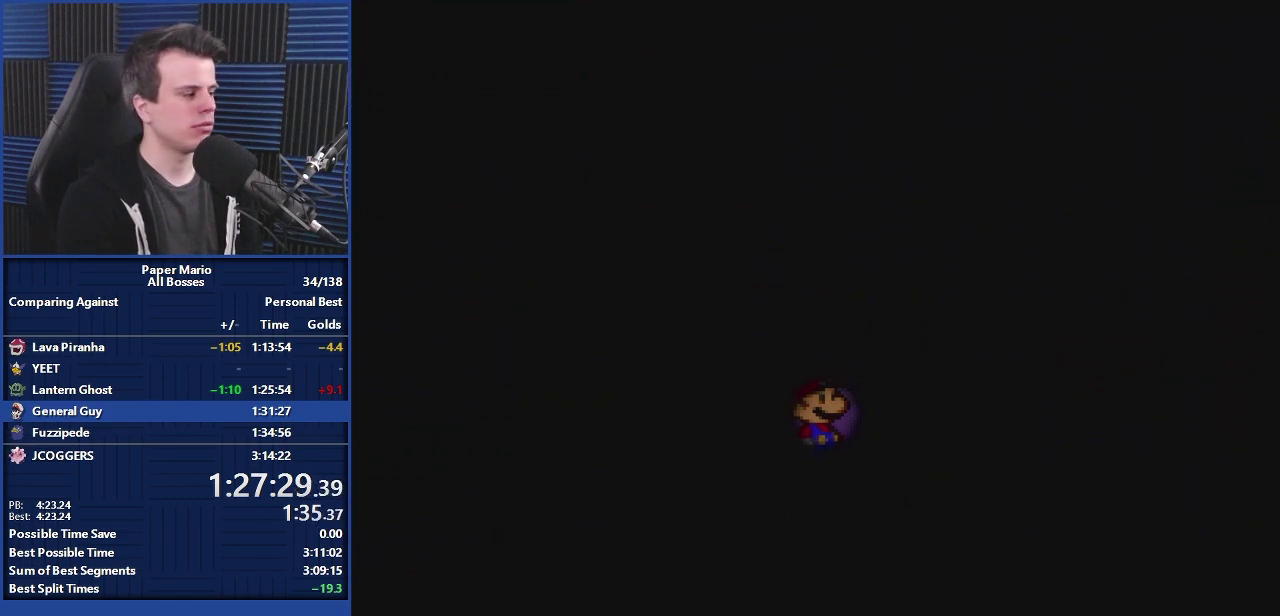
{"buttons": [], "left_stick": "right", "events": []}
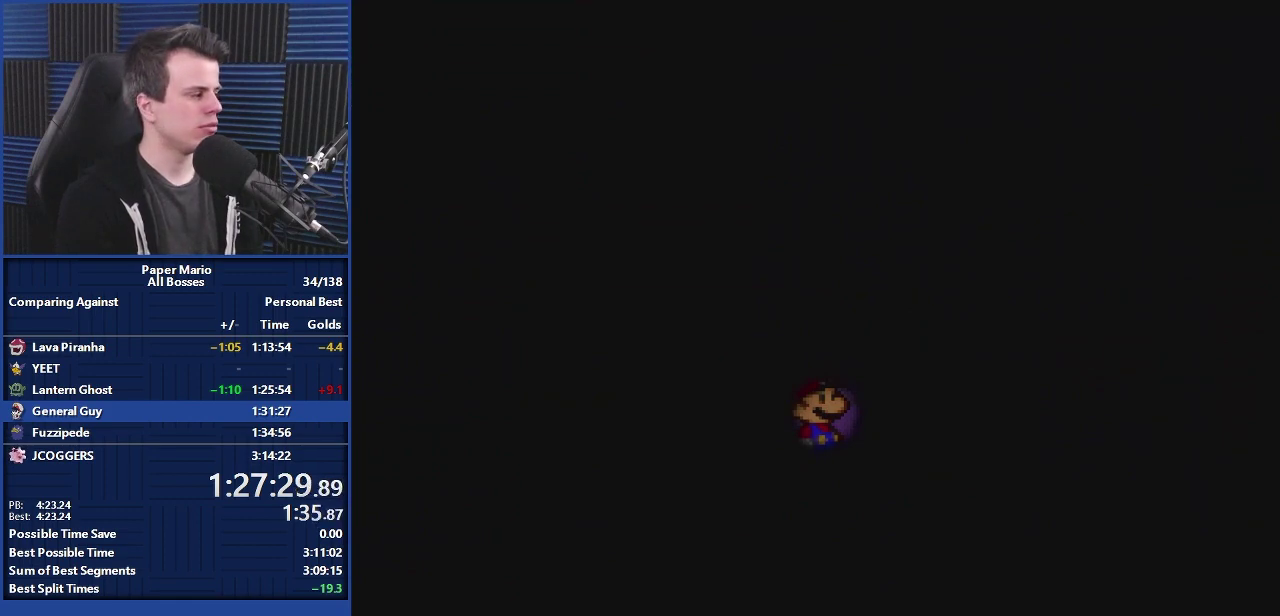
{"buttons": [], "left_stick": "right", "events": []}
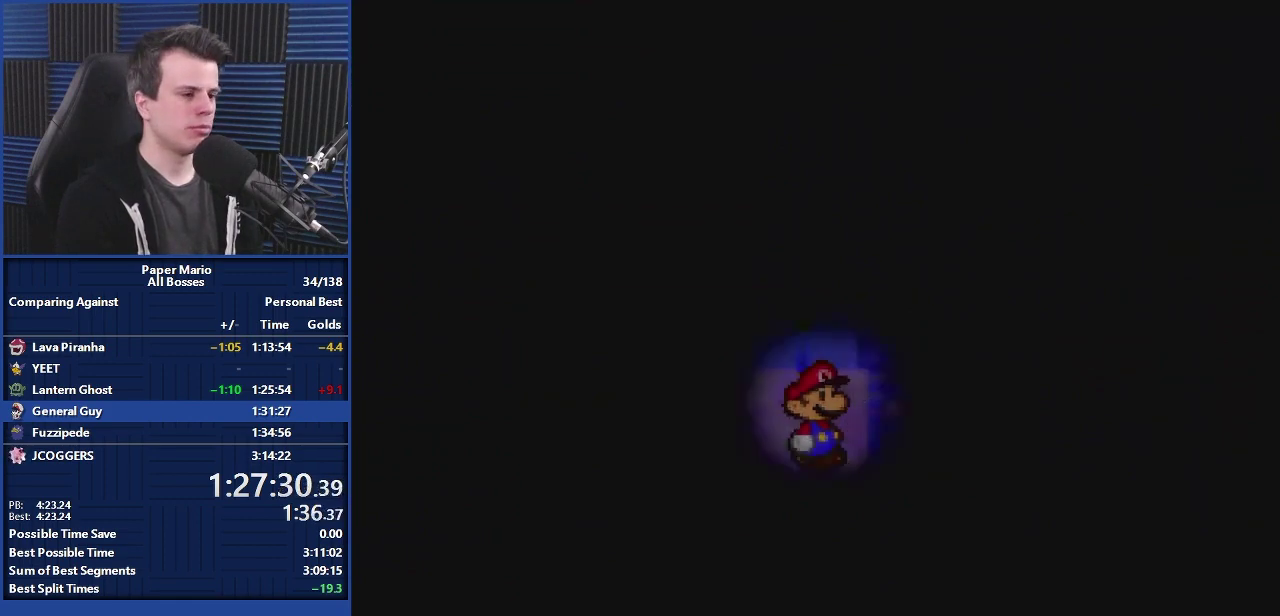
{"buttons": [], "left_stick": "right", "events": []}
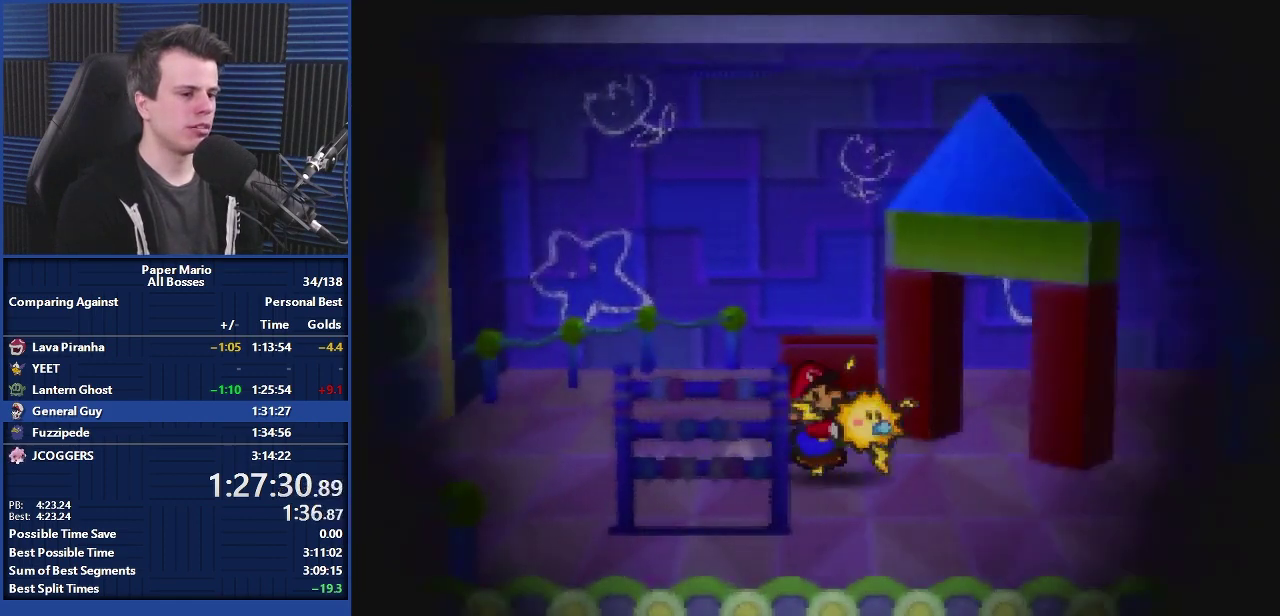
{"buttons": [], "left_stick": "right", "events": []}
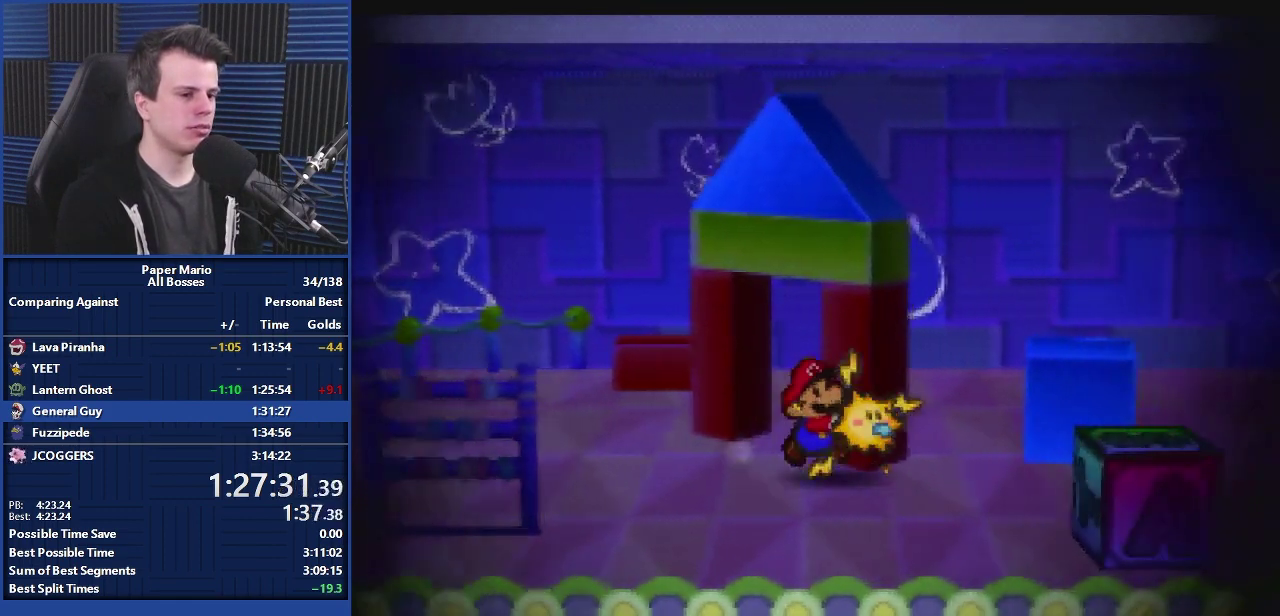
{"buttons": ["A"], "left_stick": "center", "events": [[367, "A", "down"], [367, "left_stick", "center"]]}
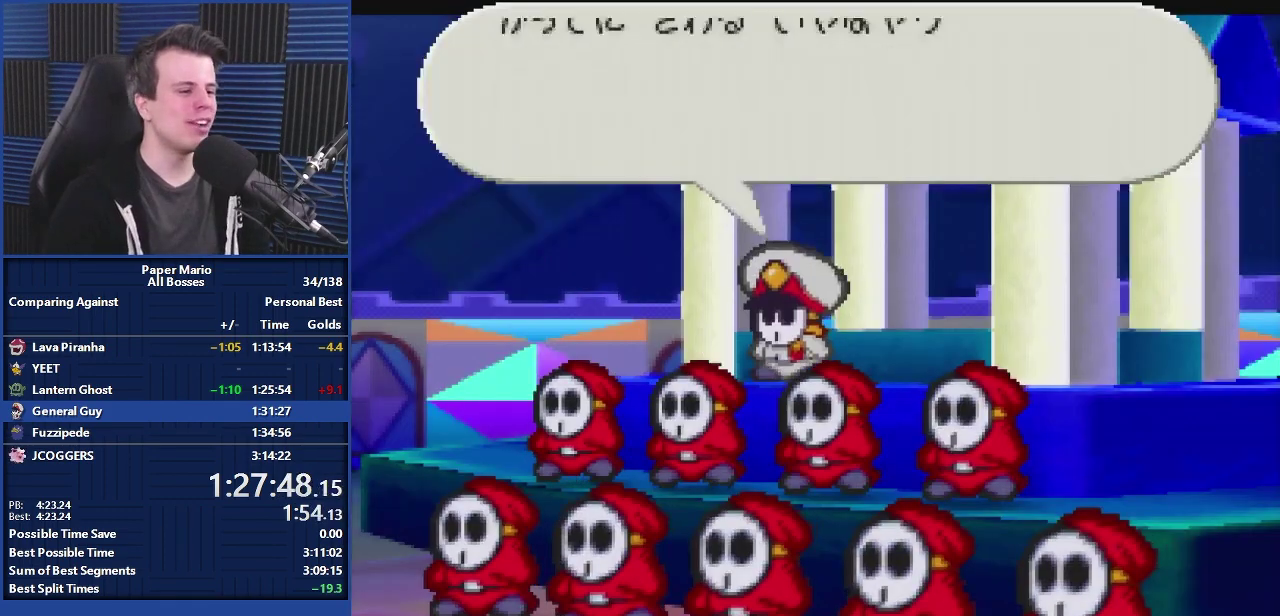
{"buttons": ["A"], "left_stick": "center", "events": []}
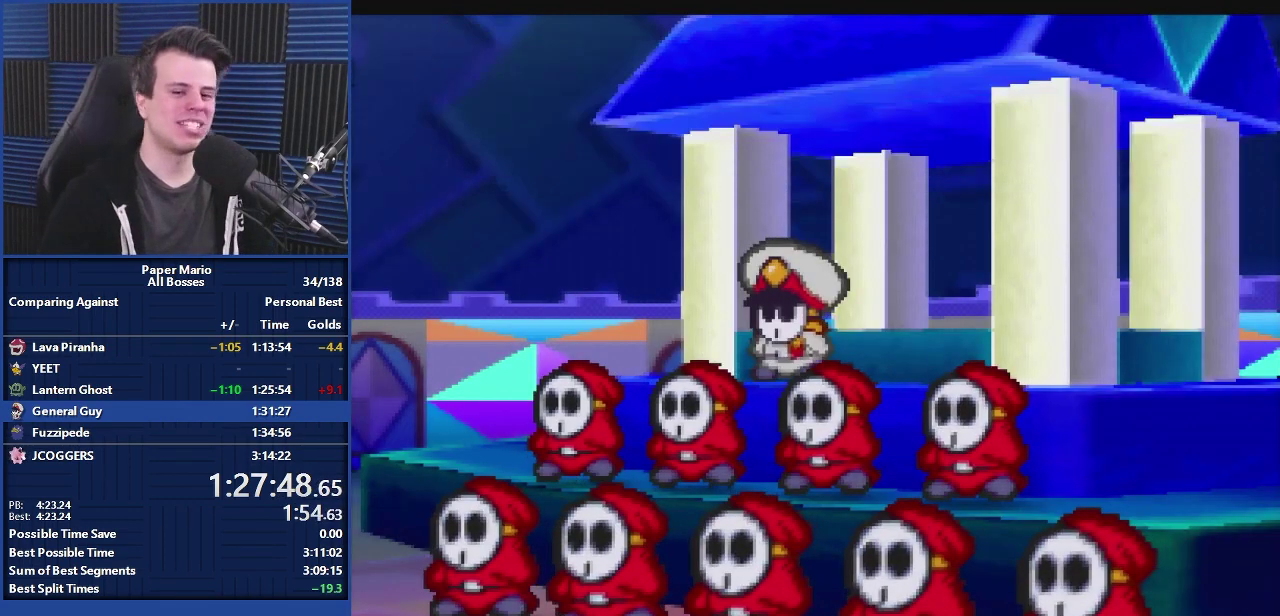
{"buttons": ["A"], "left_stick": "center", "events": []}
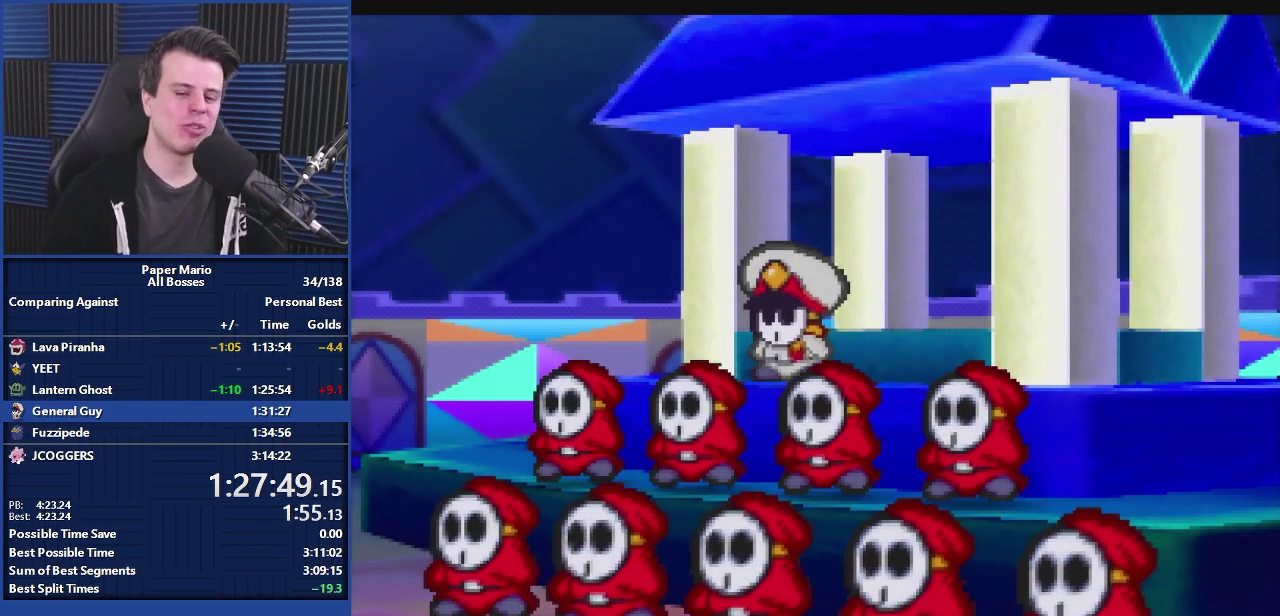
{"buttons": ["A"], "left_stick": "center", "events": []}
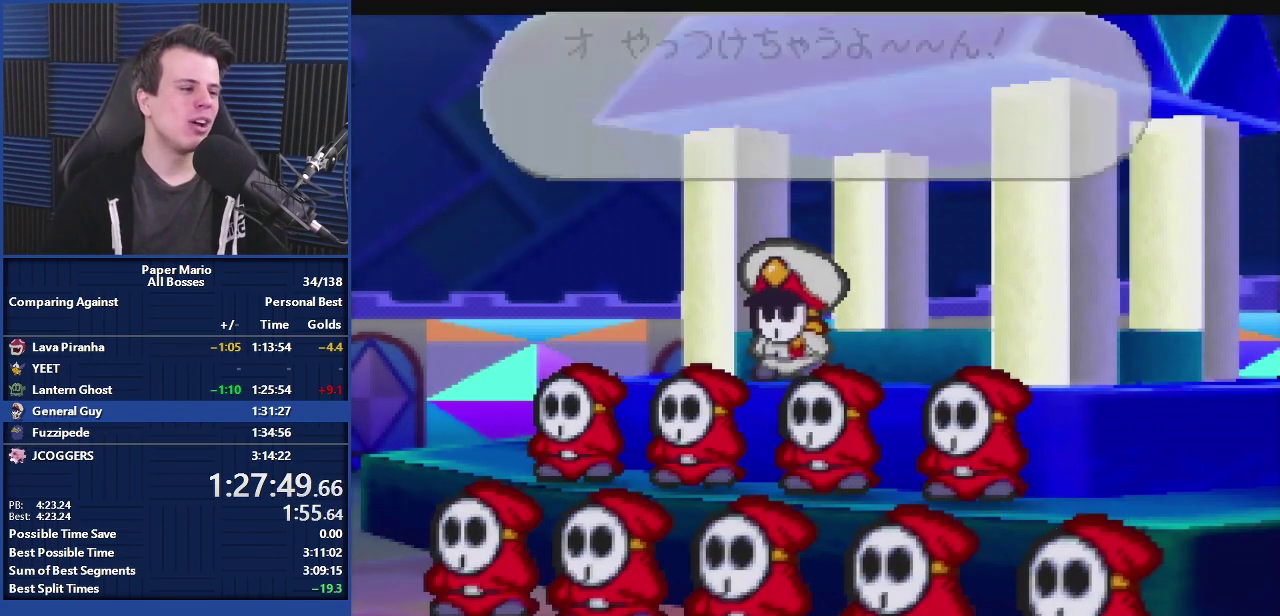
{"buttons": ["A"], "left_stick": "center", "events": []}
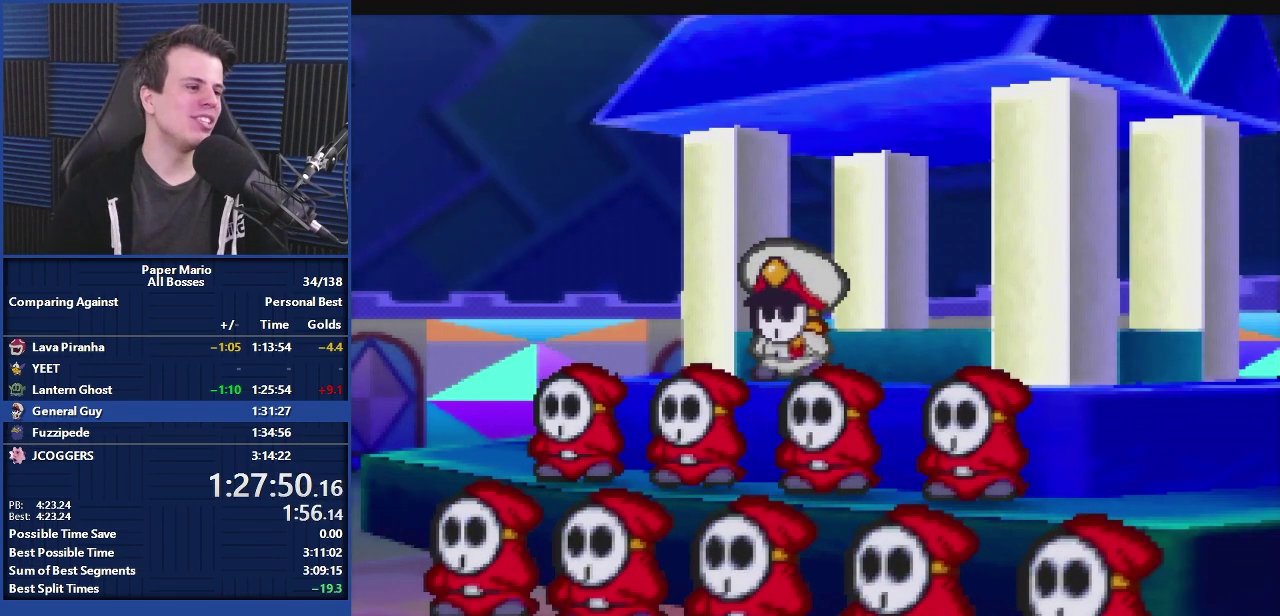
{"buttons": ["A"], "left_stick": "center", "events": []}
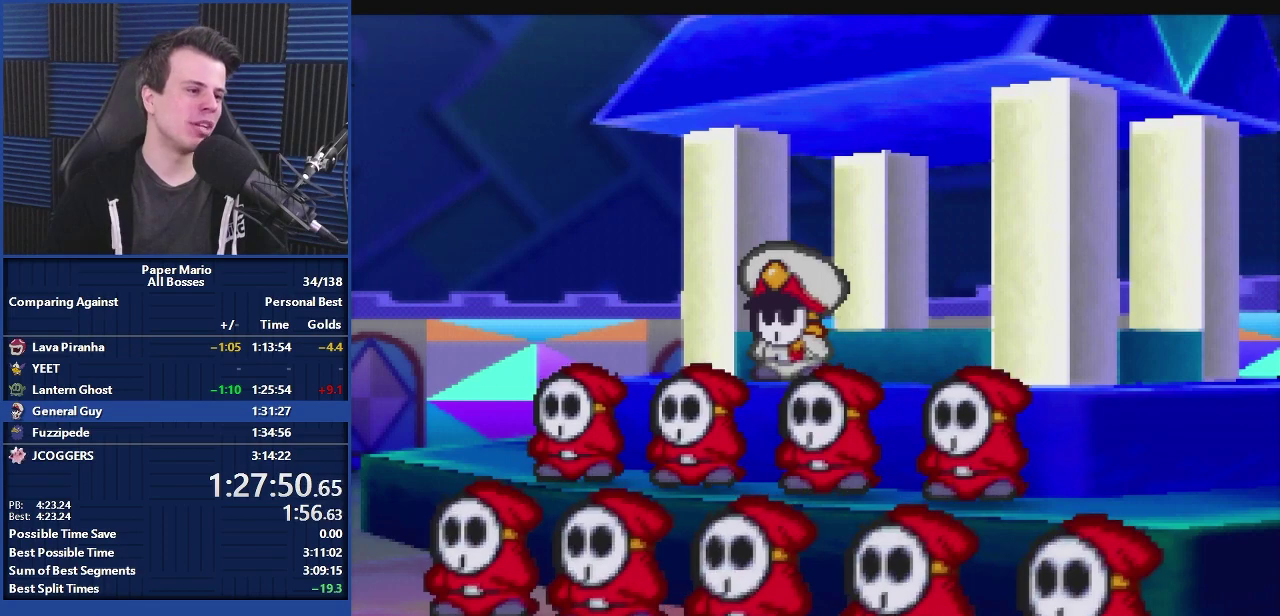
{"buttons": ["A"], "left_stick": "center", "events": []}
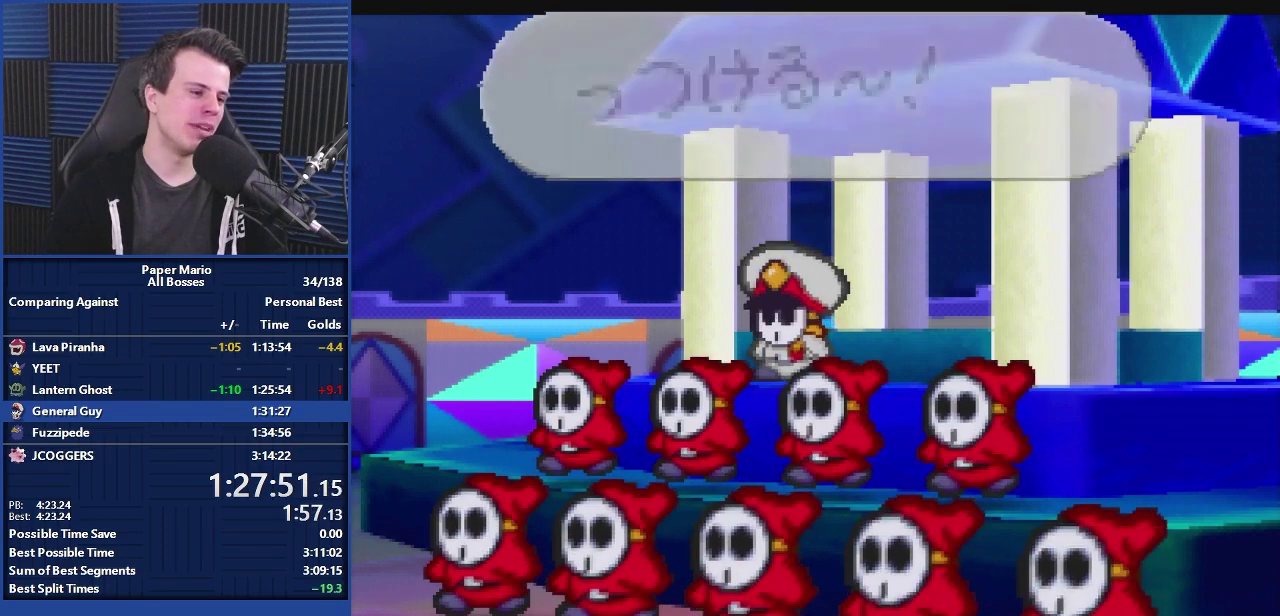
{"buttons": ["A"], "left_stick": "center", "events": []}
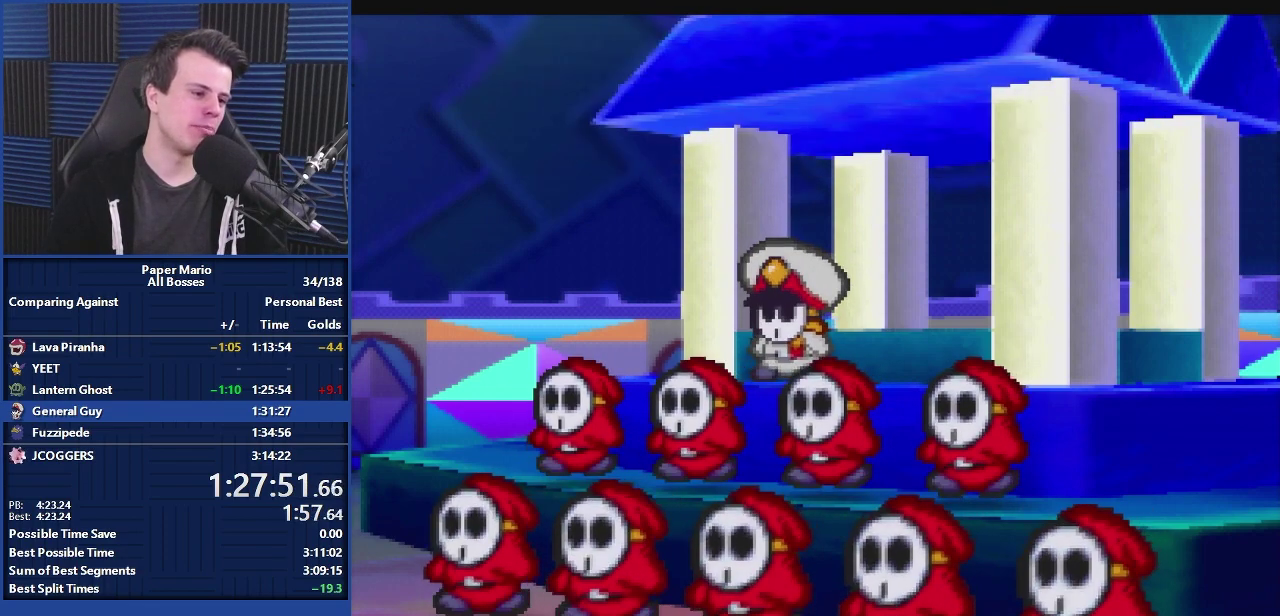
{"buttons": ["A"], "left_stick": "center", "events": []}
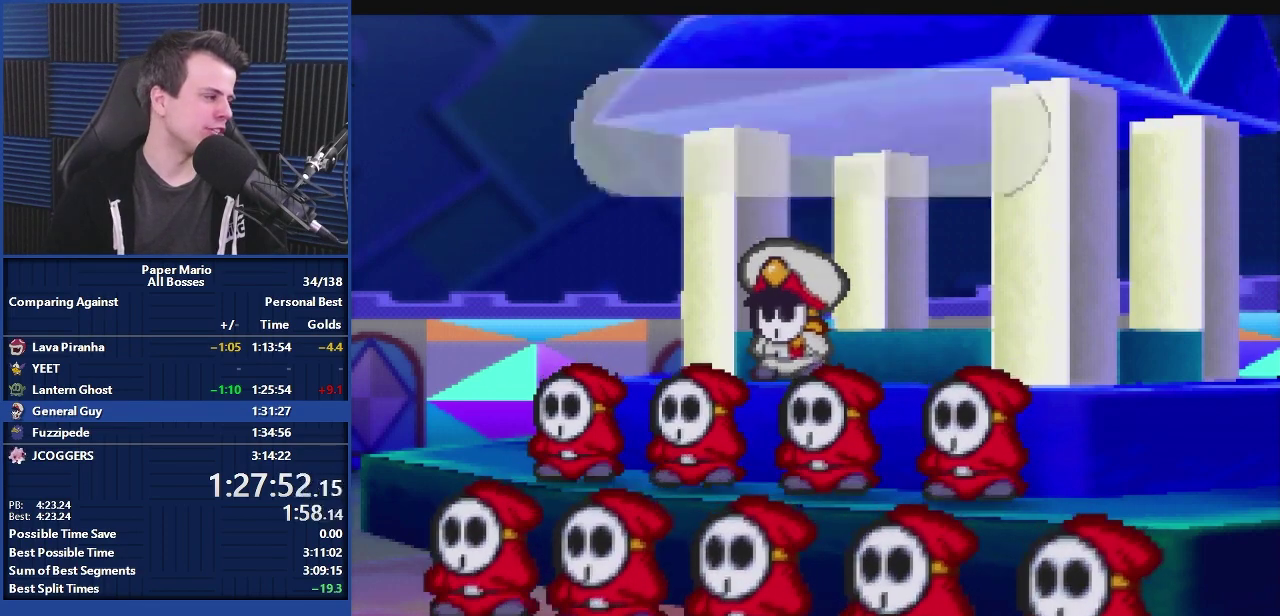
{"buttons": ["A"], "left_stick": "center", "events": []}
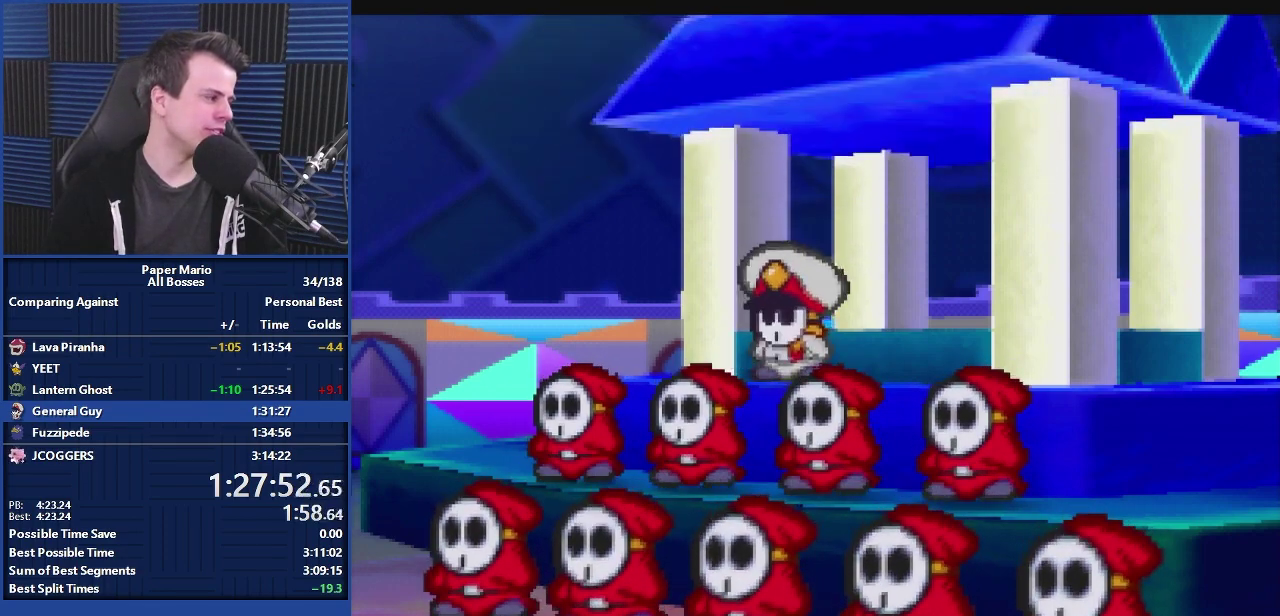
{"buttons": ["A"], "left_stick": "center", "events": []}